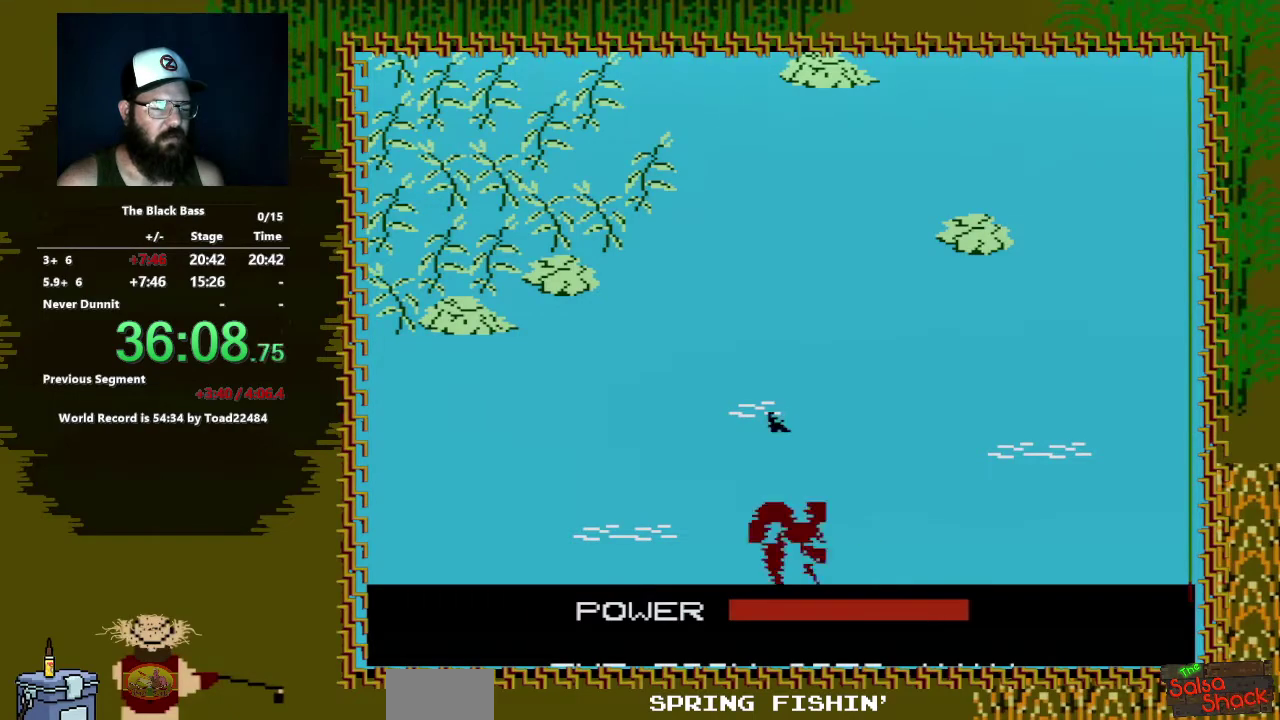
Gameplay with a controller (Nintendo layout); each line is a JSON object with the inputs held at the frame after it. "events" lists button and stick changes between this image and that frame as [ms after this image, input, new state], when the widget could be followed in between. Not read: L3 R3.
{"buttons": [], "events": []}
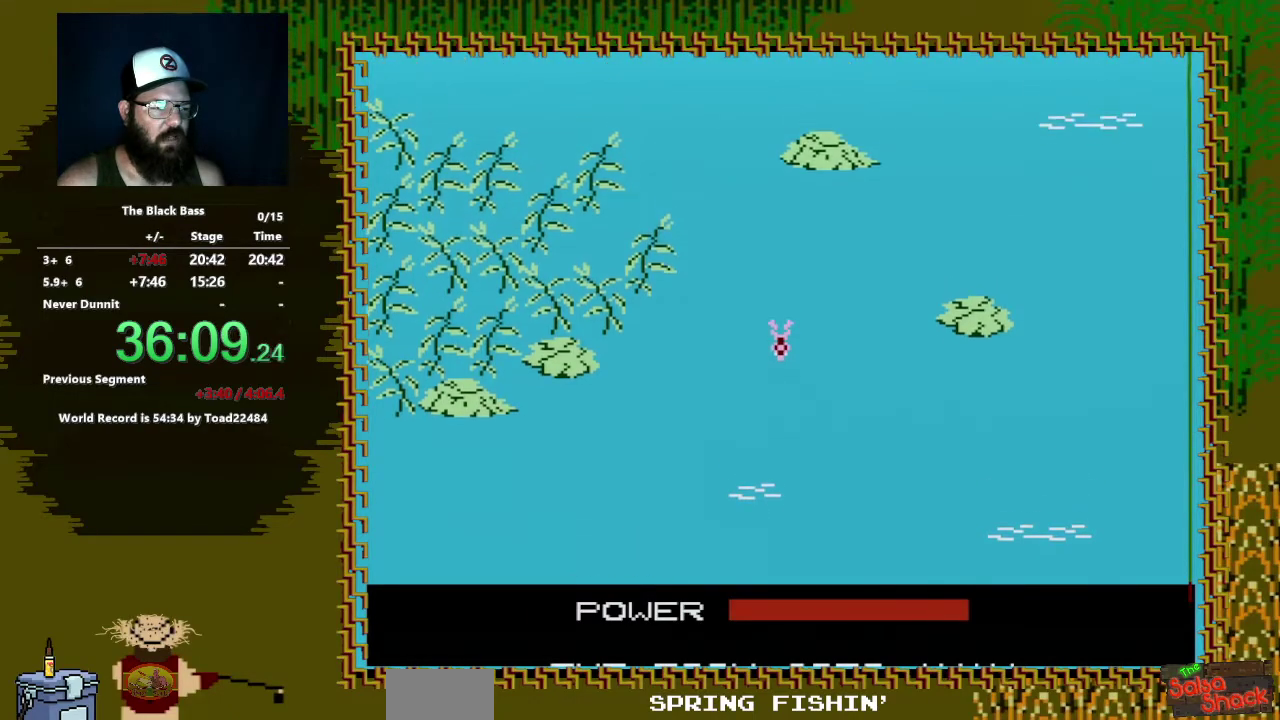
{"buttons": [], "events": []}
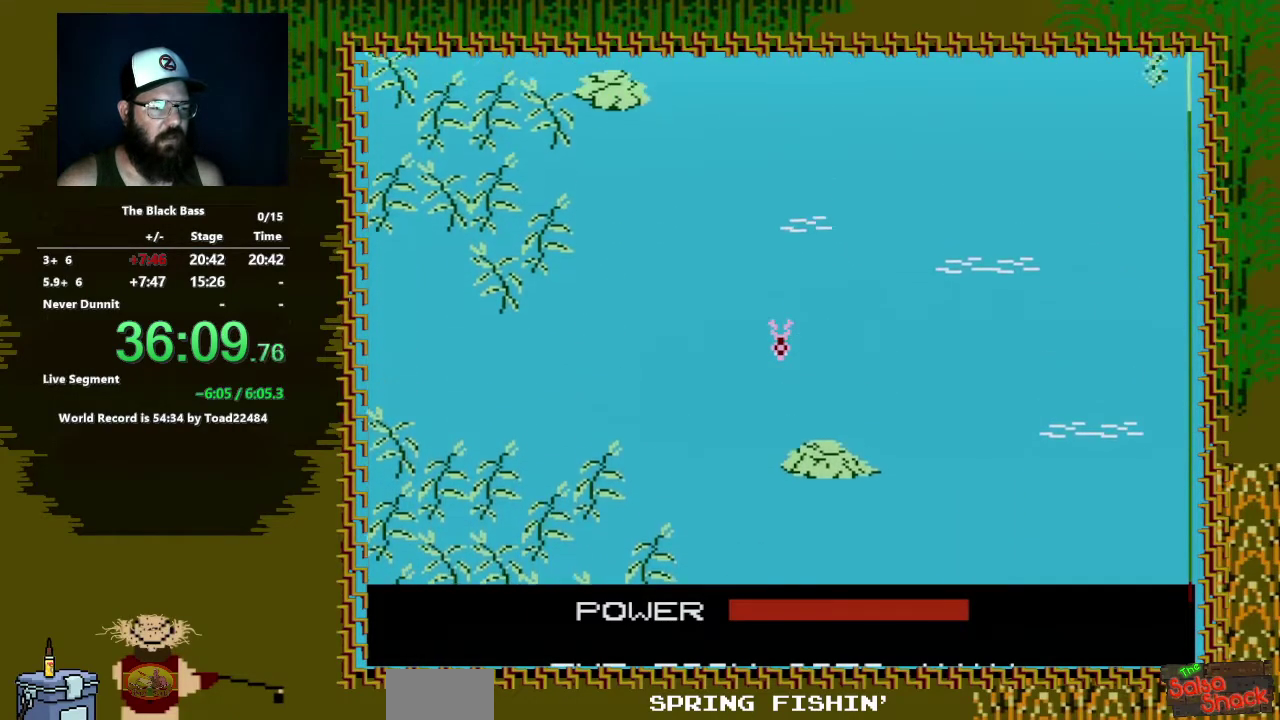
{"buttons": [], "events": []}
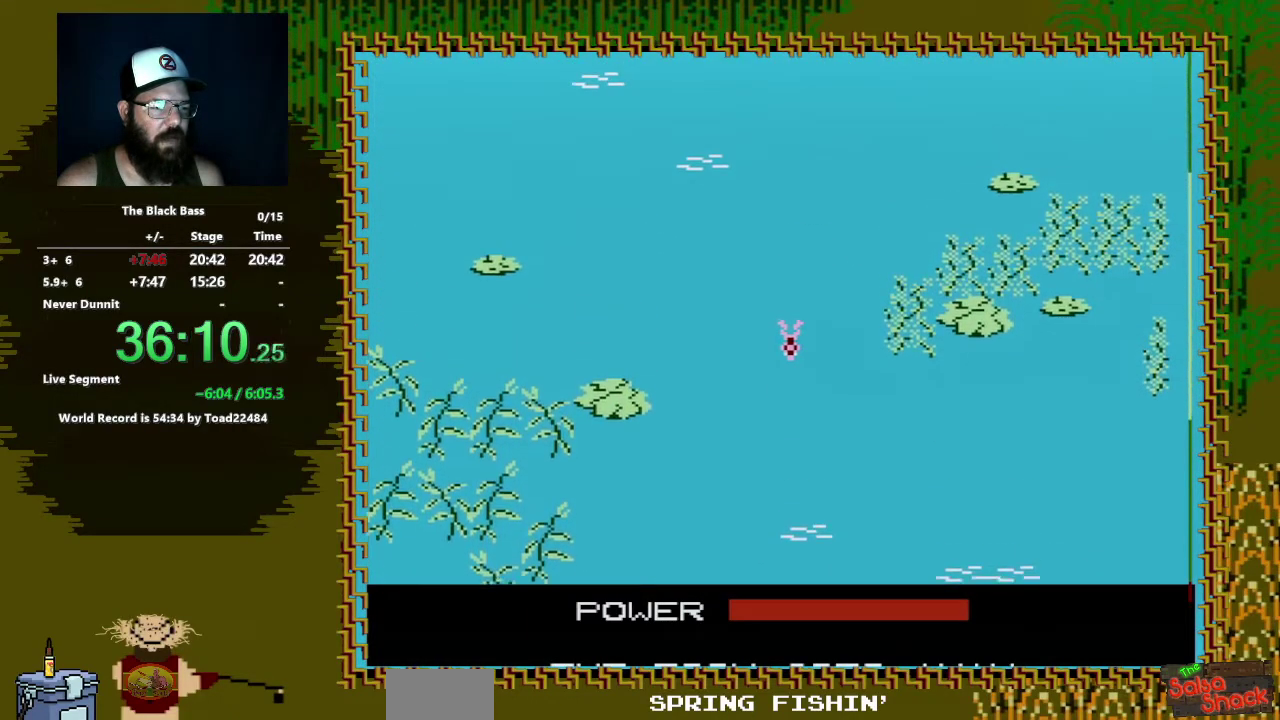
{"buttons": [], "events": []}
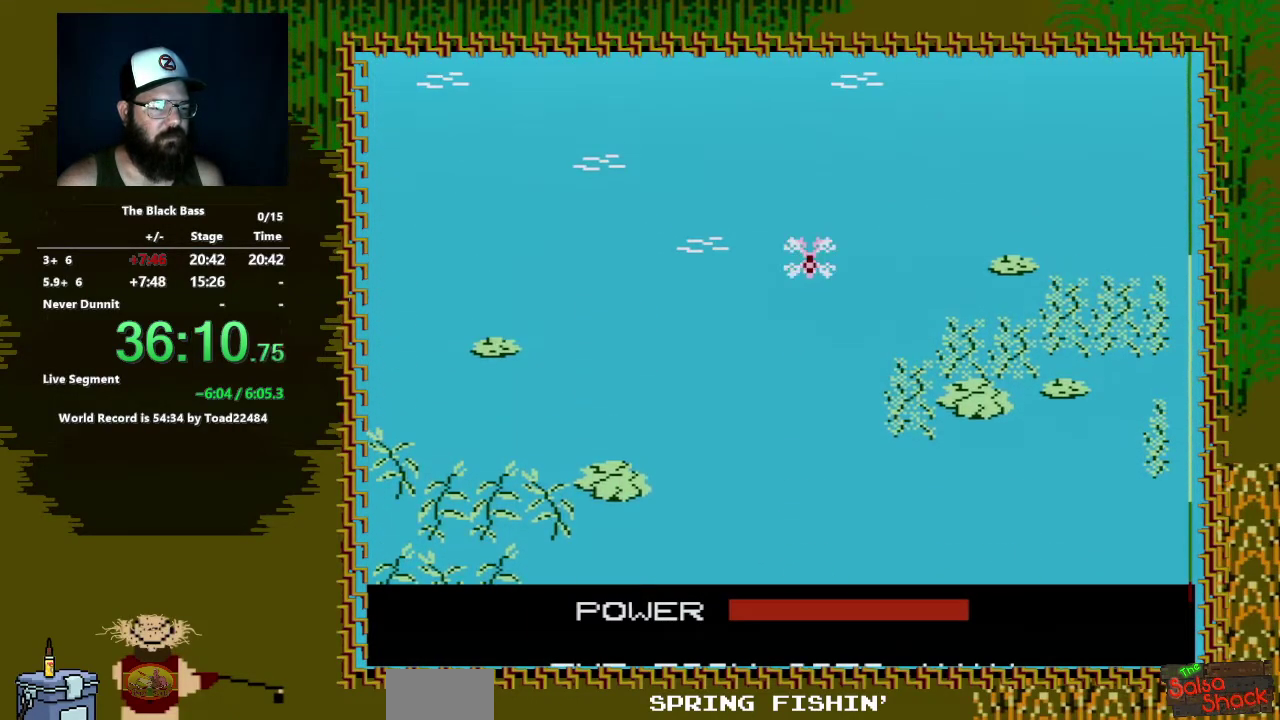
{"buttons": ["DPAD_LEFT"], "events": [[183, "DPAD_LEFT", "down"]]}
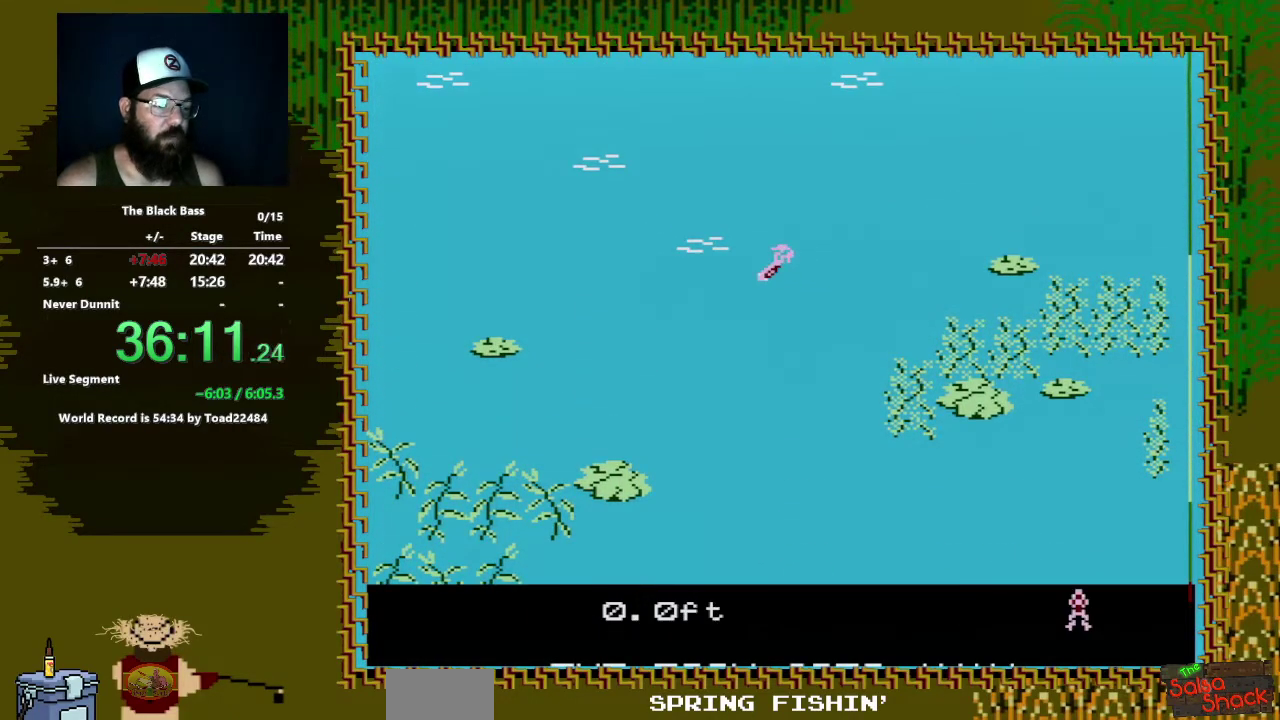
{"buttons": ["DPAD_RIGHT"], "events": [[100, "DPAD_LEFT", "up"], [283, "DPAD_RIGHT", "down"]]}
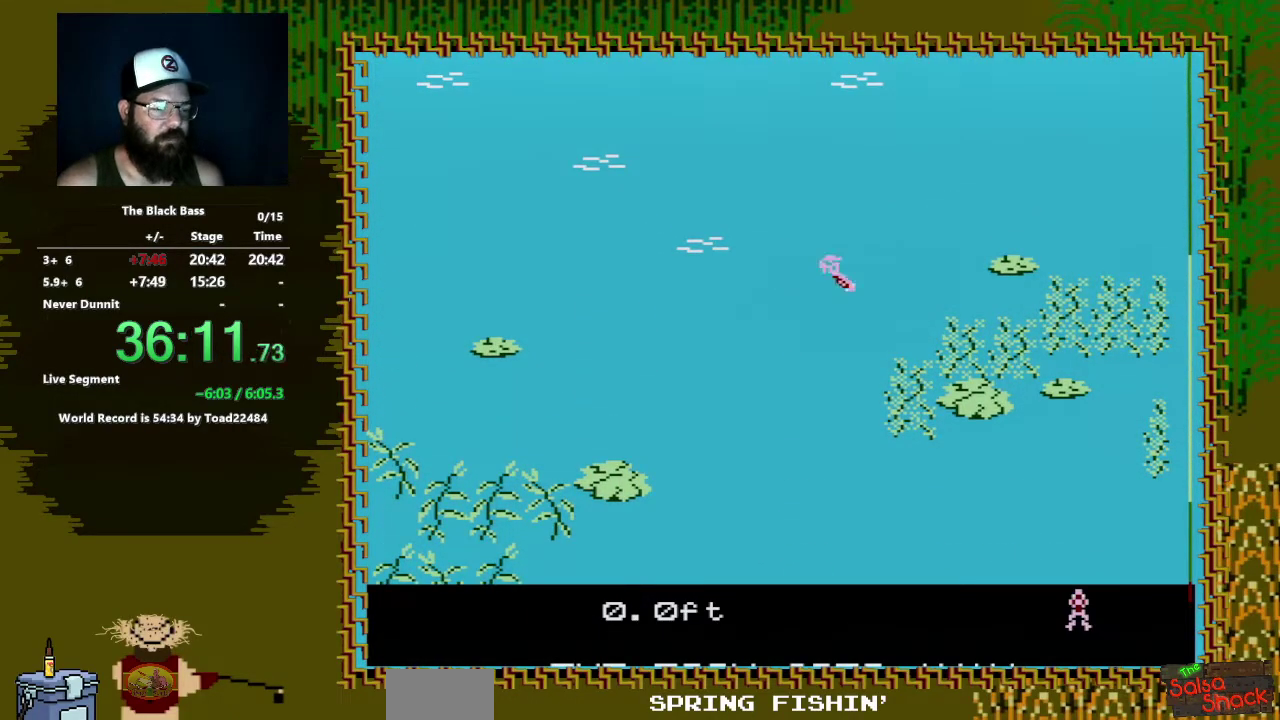
{"buttons": ["DPAD_UP"], "events": [[50, "DPAD_RIGHT", "up"], [367, "DPAD_UP", "down"]]}
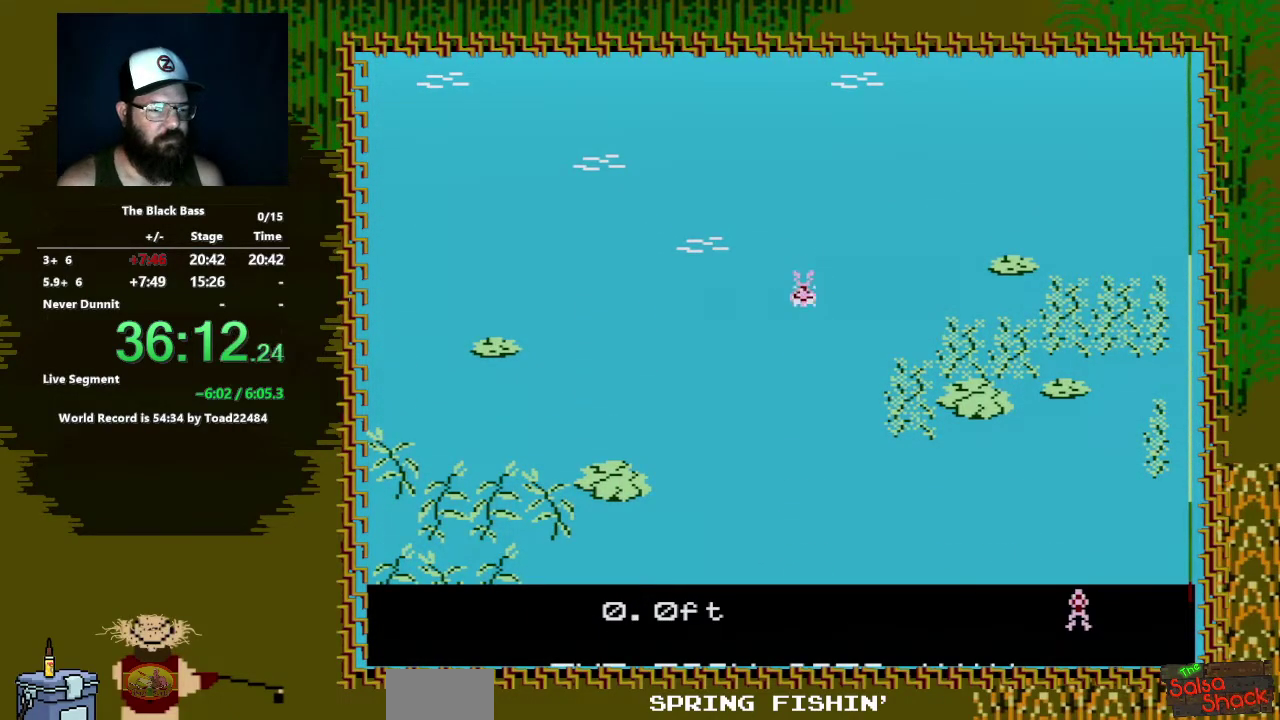
{"buttons": [], "events": [[150, "DPAD_UP", "up"]]}
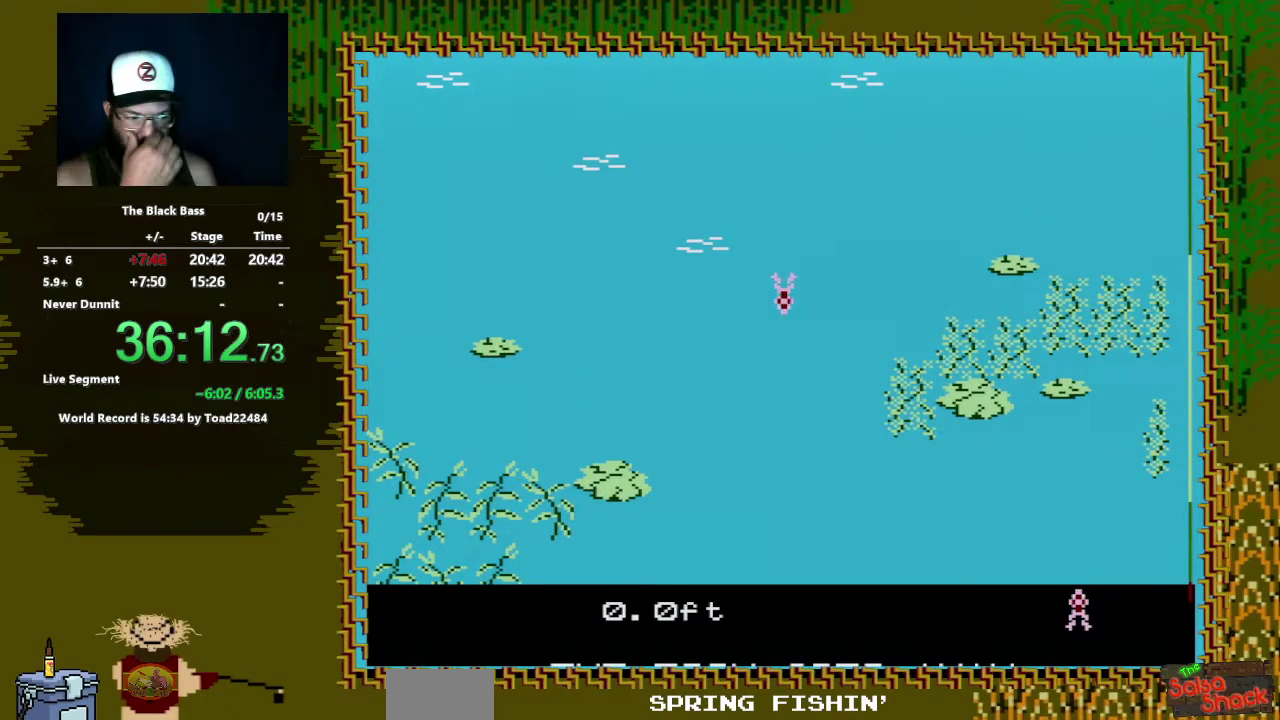
{"buttons": [], "events": [[117, "DPAD_LEFT", "down"], [433, "DPAD_LEFT", "up"]]}
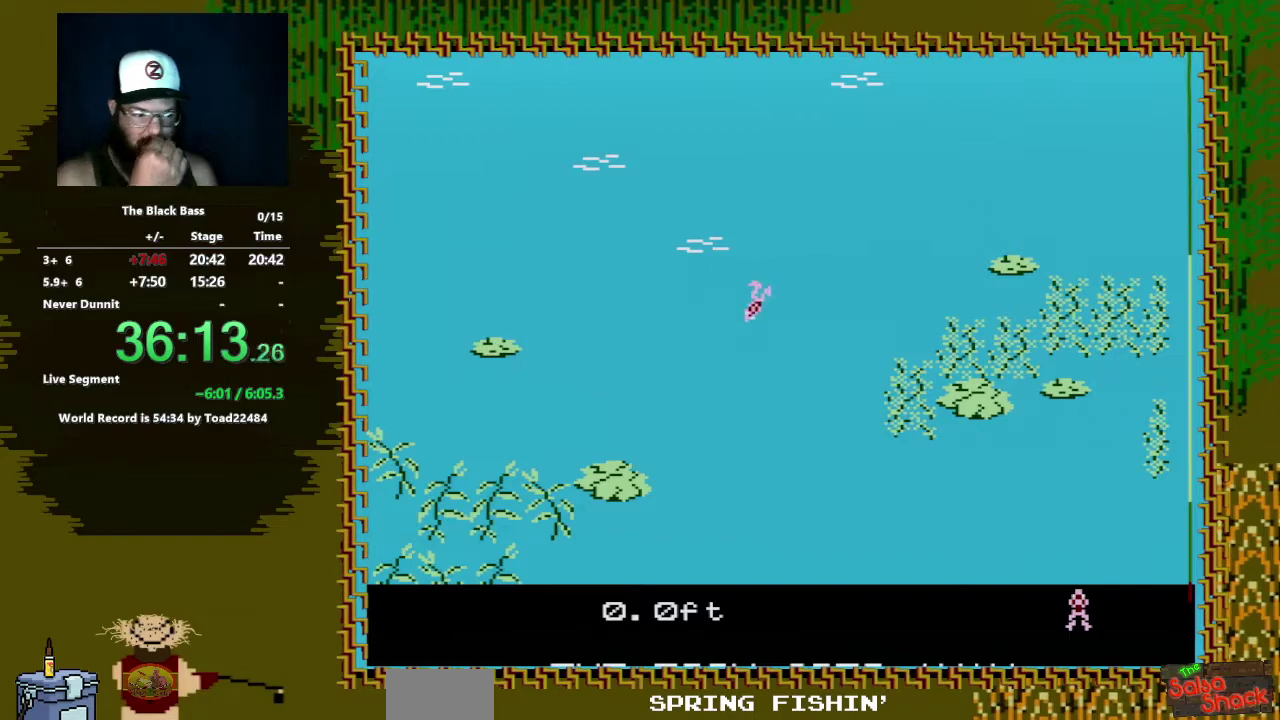
{"buttons": [], "events": [[100, "DPAD_RIGHT", "down"], [400, "DPAD_RIGHT", "up"]]}
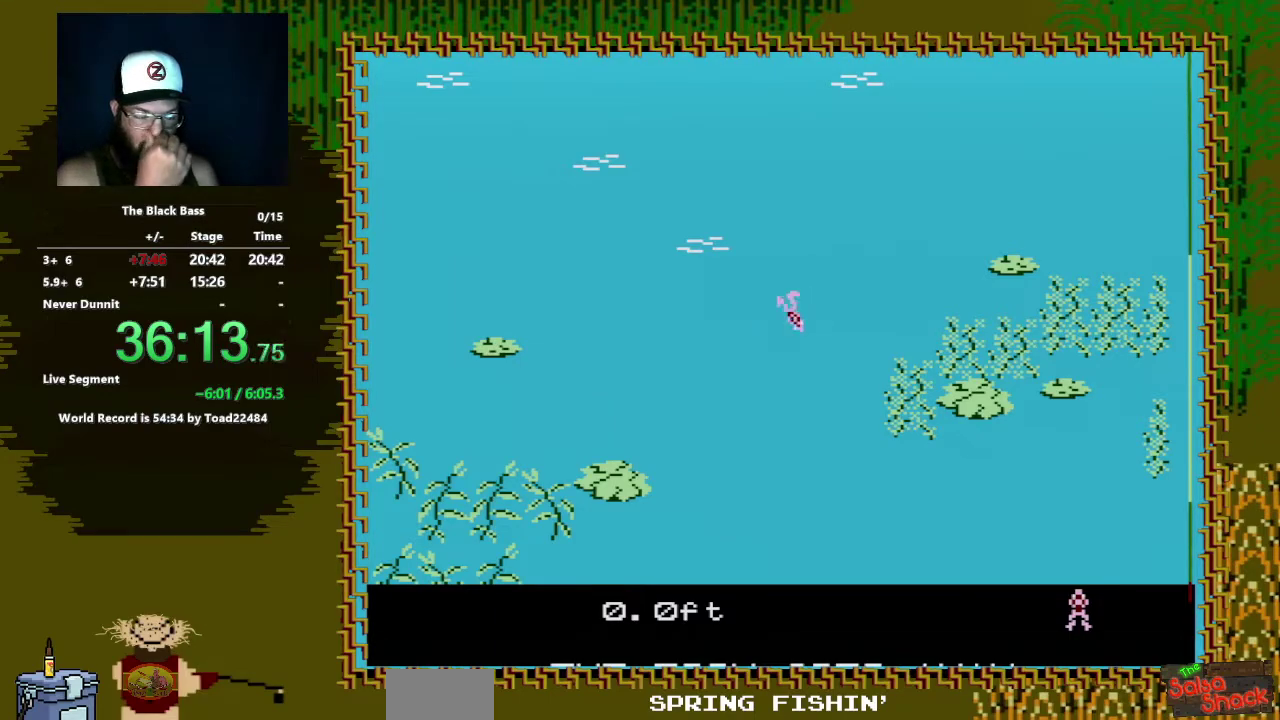
{"buttons": [], "events": [[133, "DPAD_UP", "down"], [483, "DPAD_UP", "up"]]}
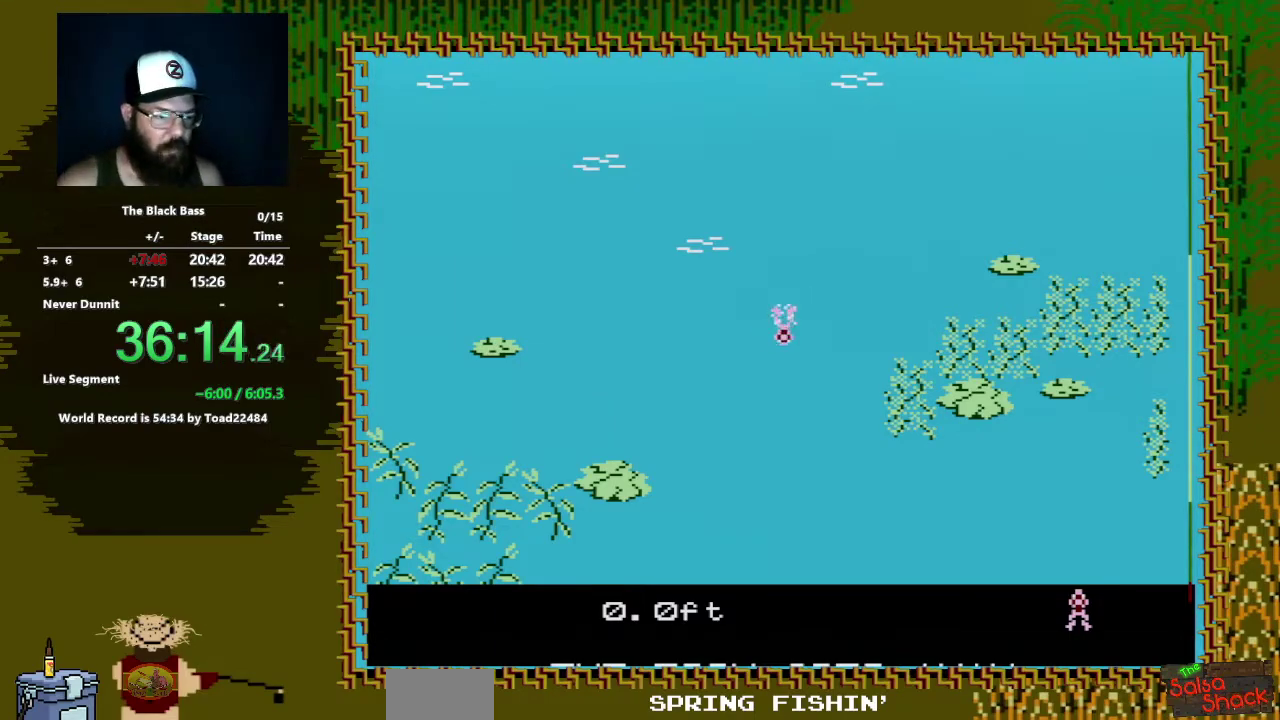
{"buttons": [], "events": []}
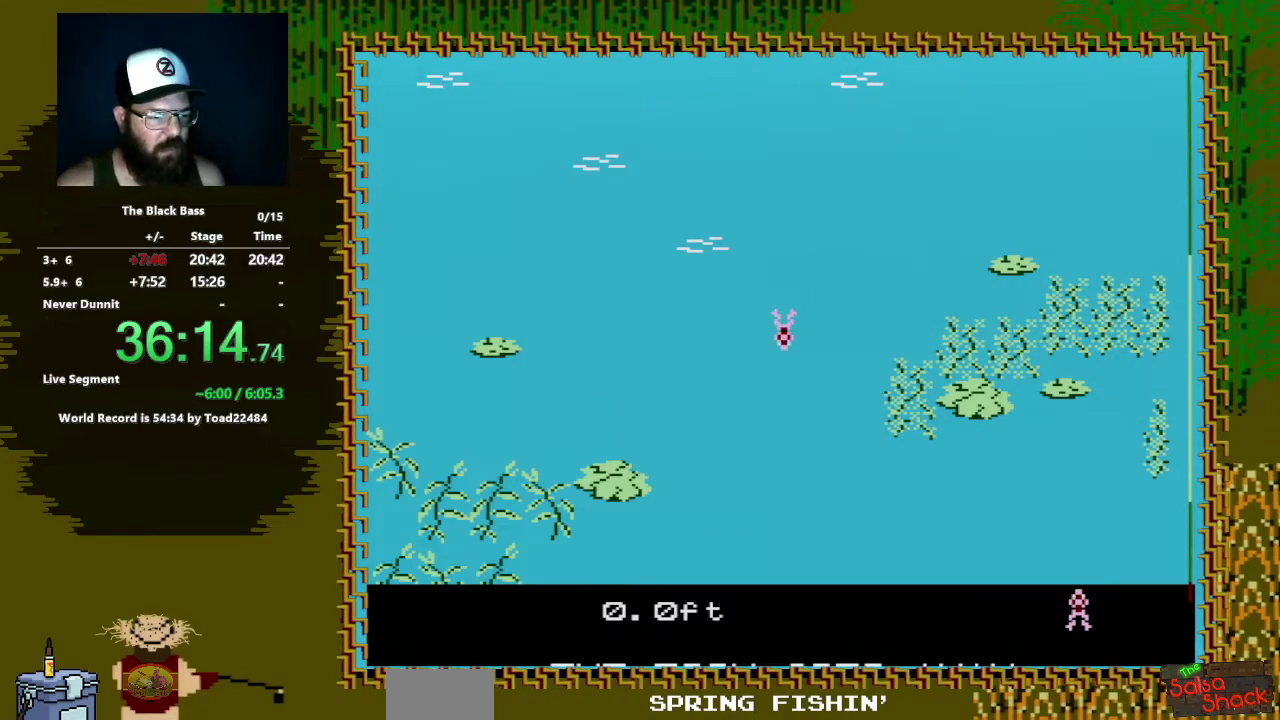
{"buttons": ["DPAD_RIGHT"], "events": [[17, "DPAD_LEFT", "down"], [317, "DPAD_LEFT", "up"], [467, "DPAD_RIGHT", "down"]]}
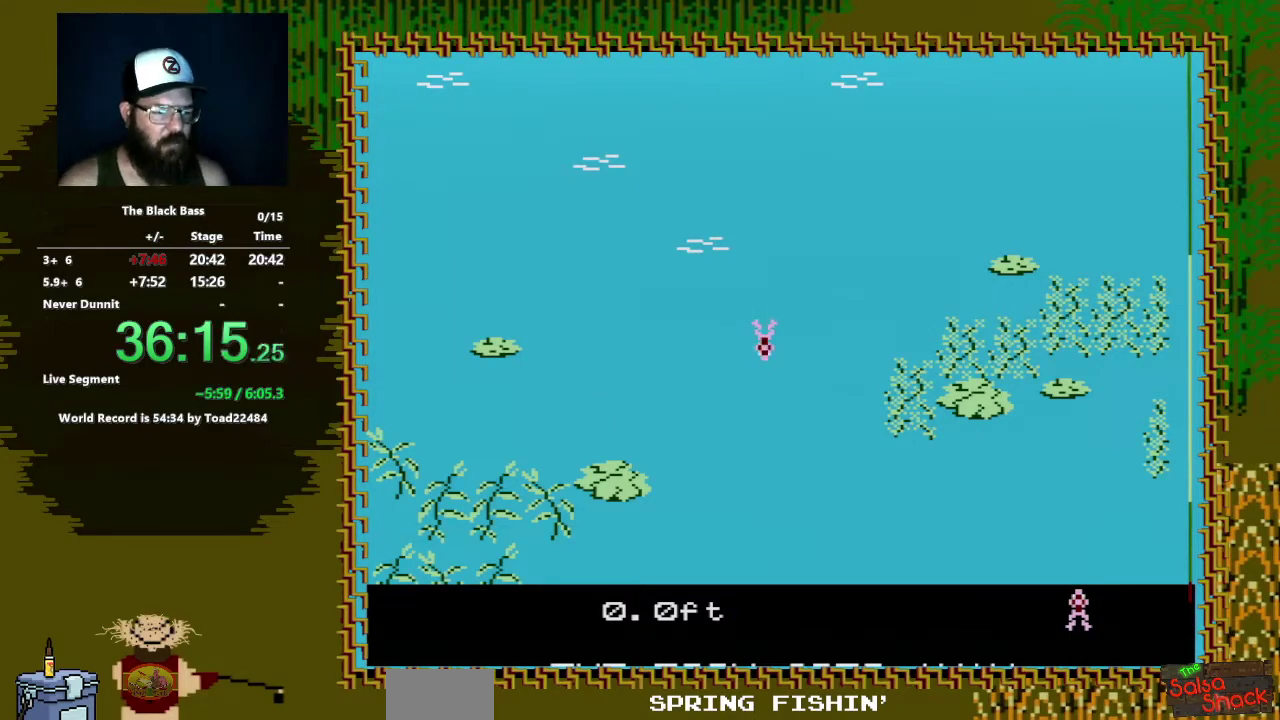
{"buttons": [], "events": [[267, "DPAD_RIGHT", "up"]]}
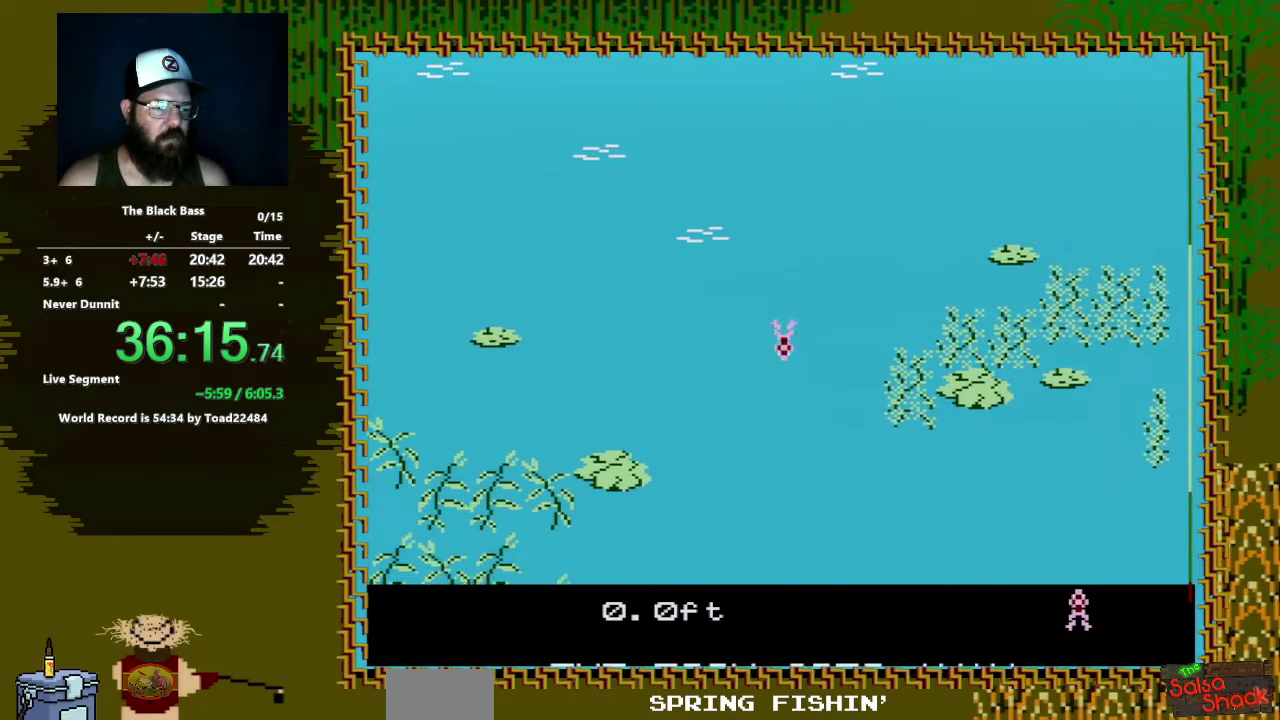
{"buttons": [], "events": [[17, "DPAD_UP", "down"], [333, "DPAD_UP", "up"]]}
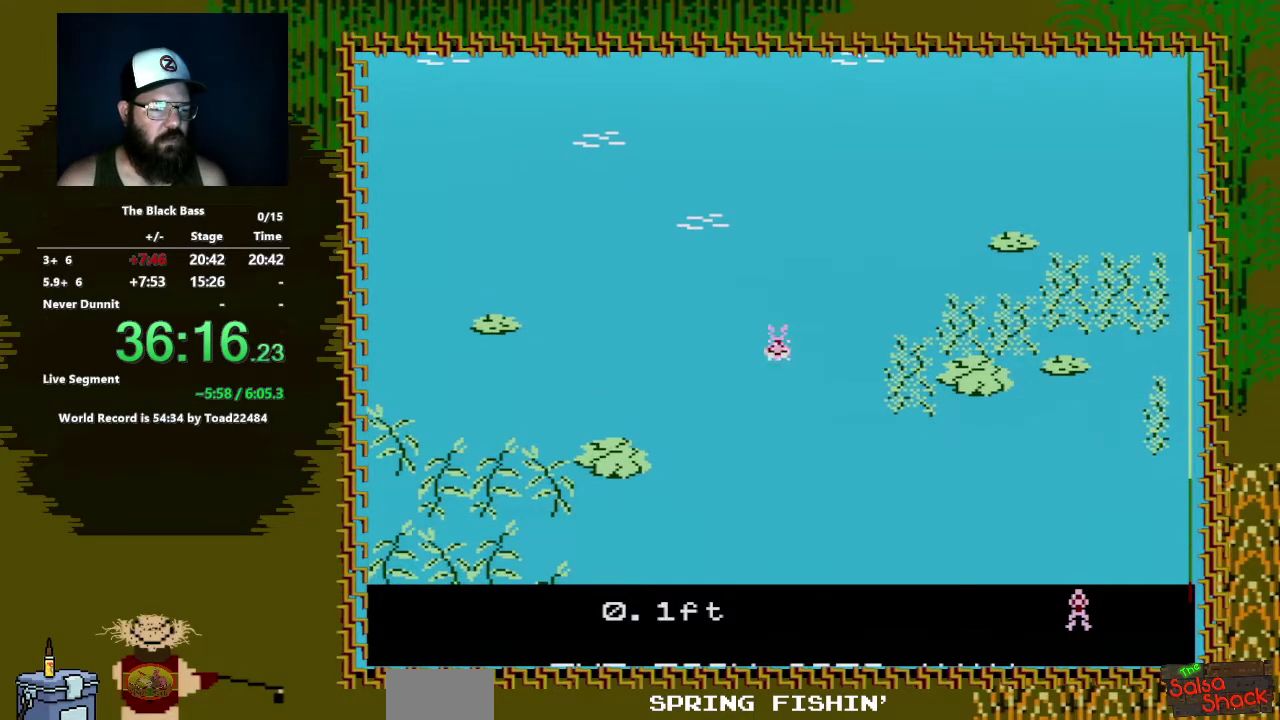
{"buttons": ["DPAD_LEFT"], "events": [[383, "DPAD_LEFT", "down"]]}
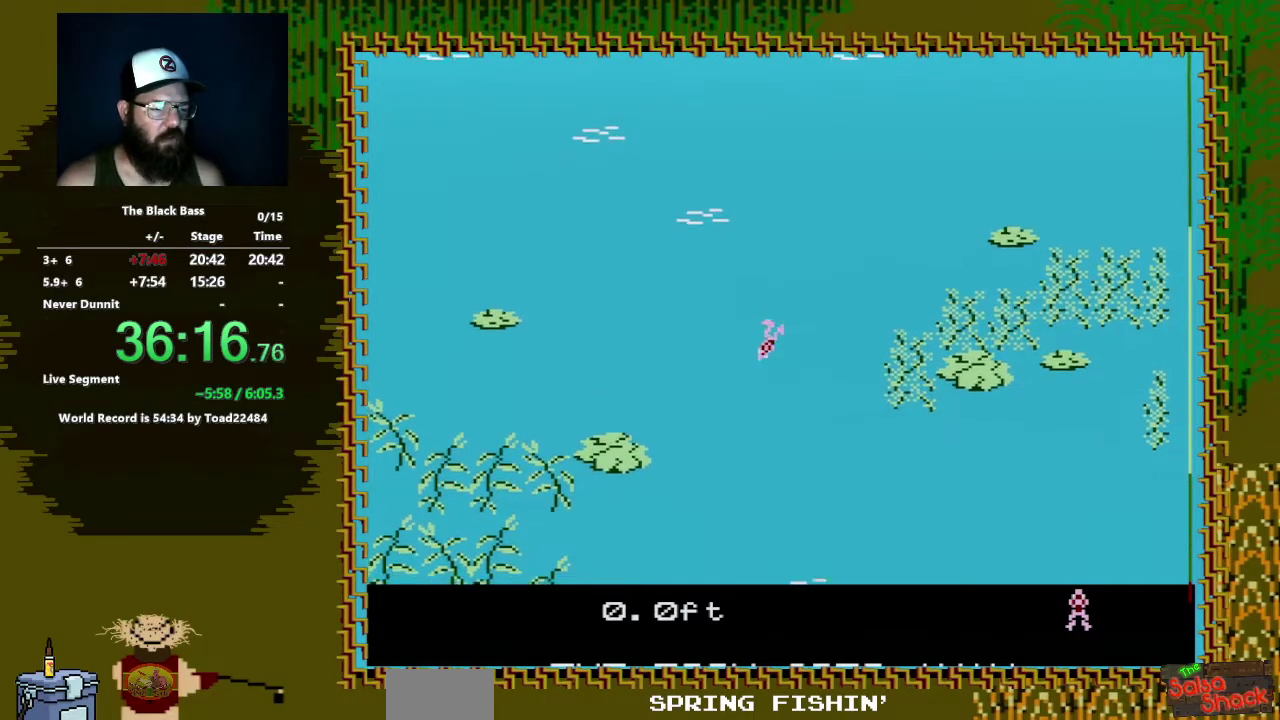
{"buttons": ["DPAD_RIGHT"], "events": [[117, "DPAD_LEFT", "up"], [317, "DPAD_RIGHT", "down"]]}
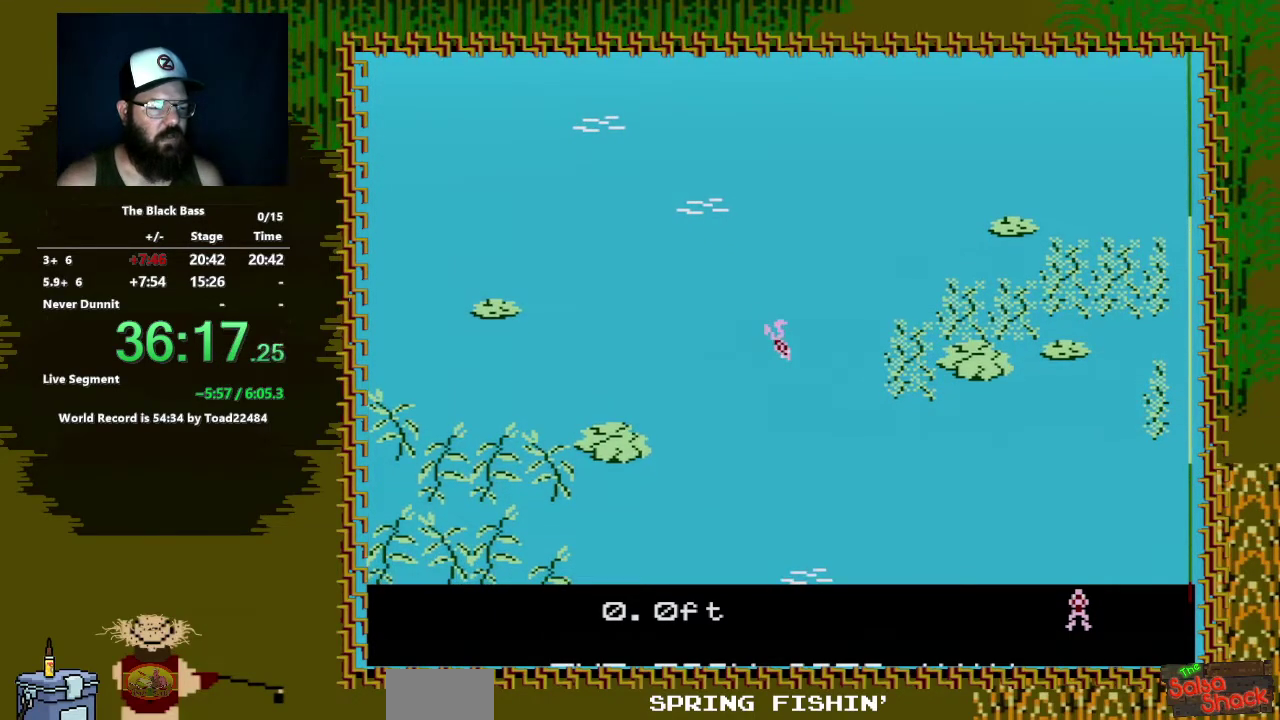
{"buttons": ["DPAD_UP"], "events": [[133, "DPAD_RIGHT", "up"], [317, "DPAD_UP", "down"]]}
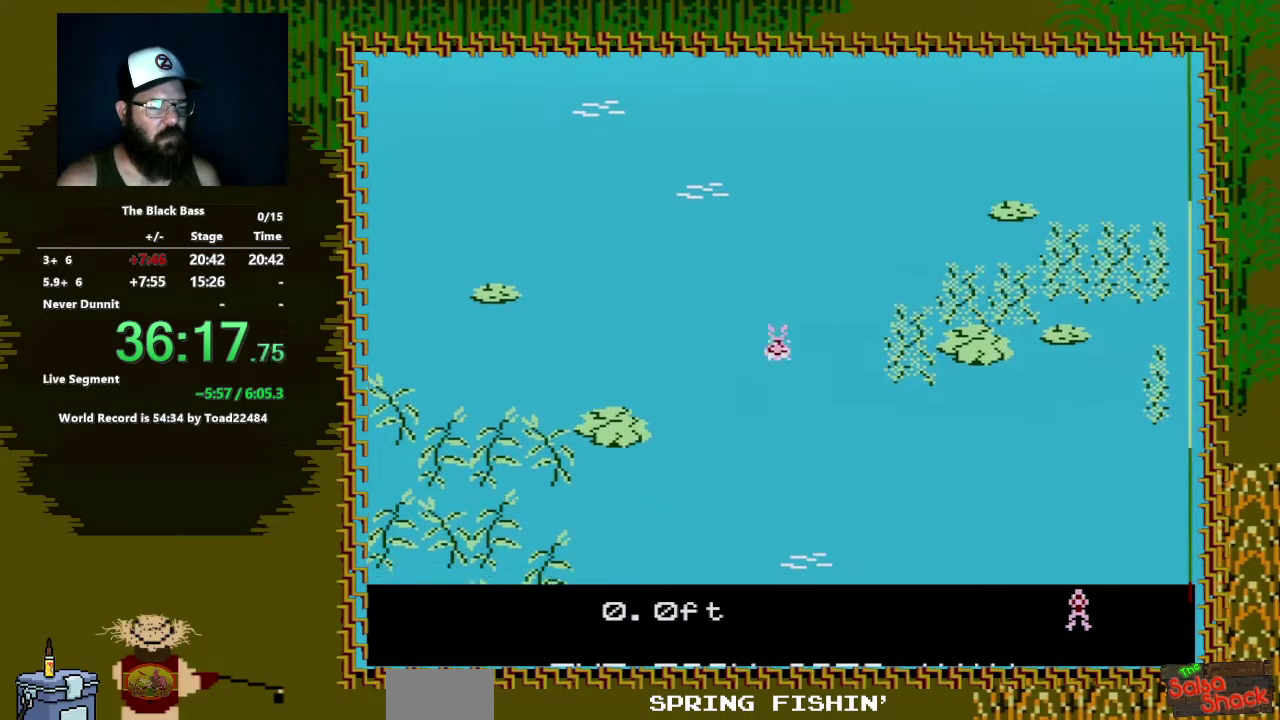
{"buttons": [], "events": [[150, "DPAD_UP", "up"]]}
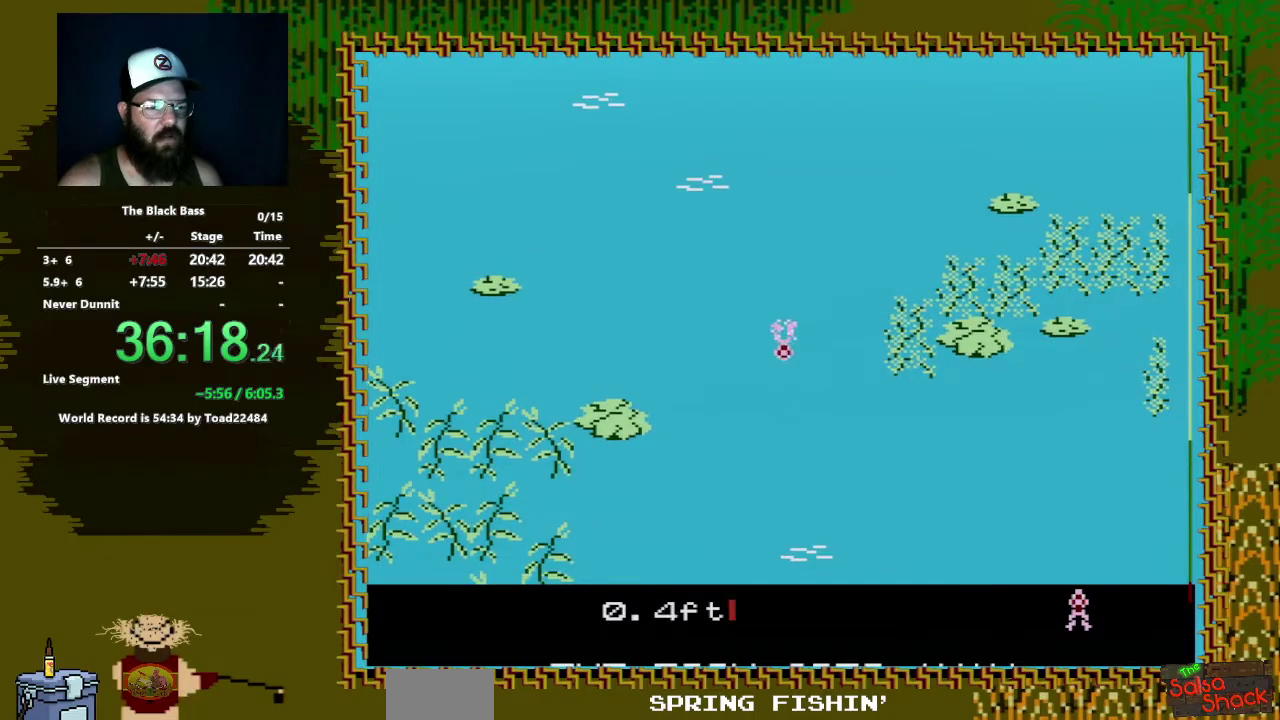
{"buttons": ["DPAD_LEFT"], "events": [[283, "DPAD_LEFT", "down"]]}
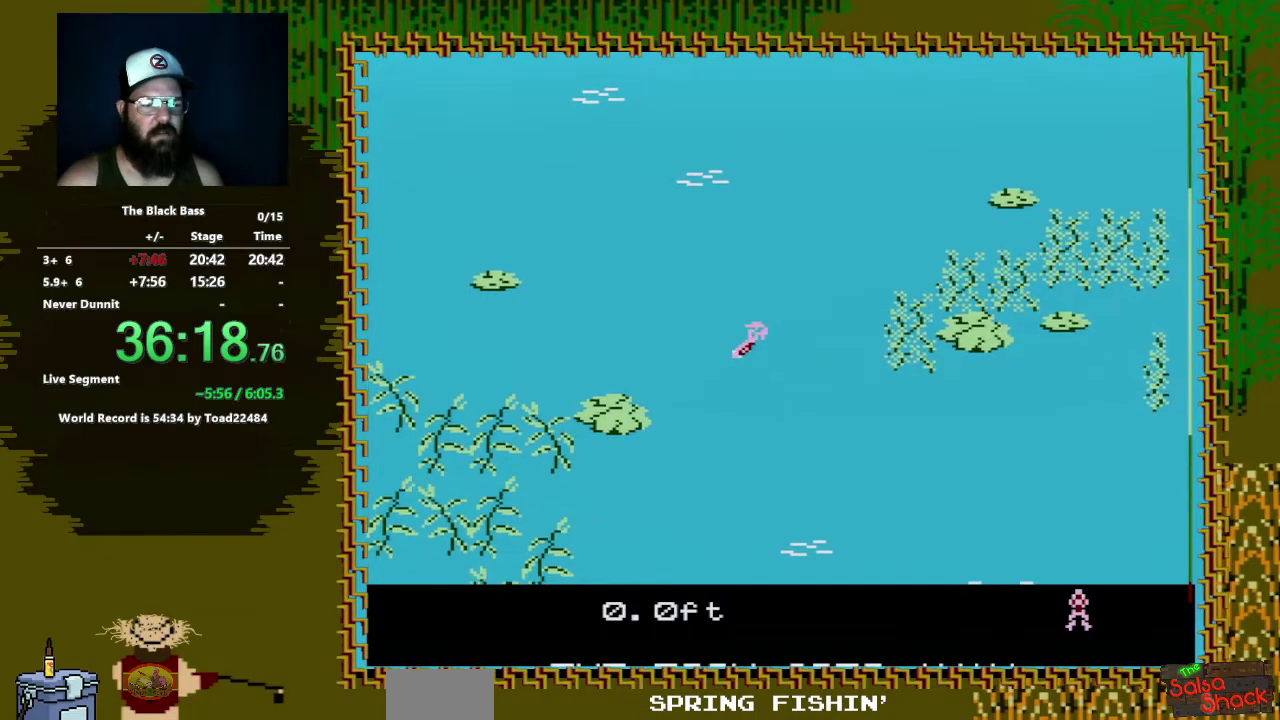
{"buttons": ["DPAD_RIGHT"], "events": [[67, "DPAD_LEFT", "up"], [283, "DPAD_RIGHT", "down"]]}
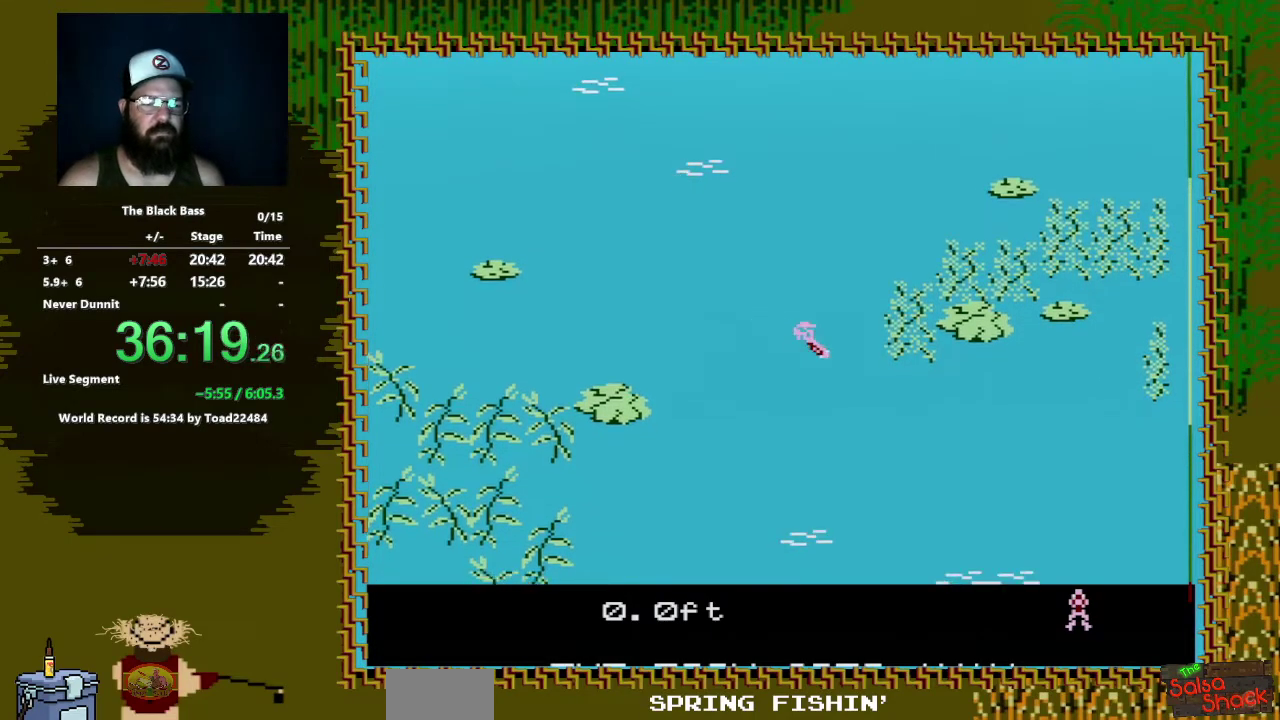
{"buttons": ["DPAD_UP"], "events": [[83, "DPAD_RIGHT", "up"], [300, "DPAD_UP", "down"]]}
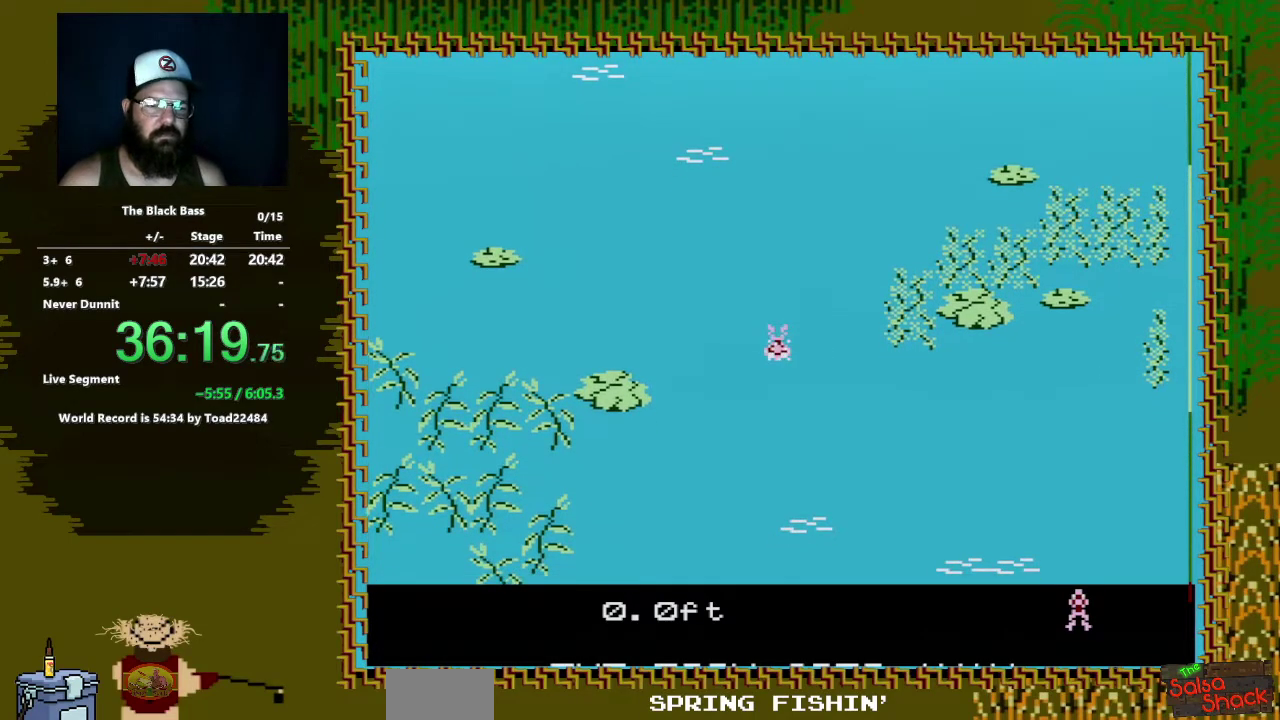
{"buttons": [], "events": [[133, "DPAD_UP", "up"]]}
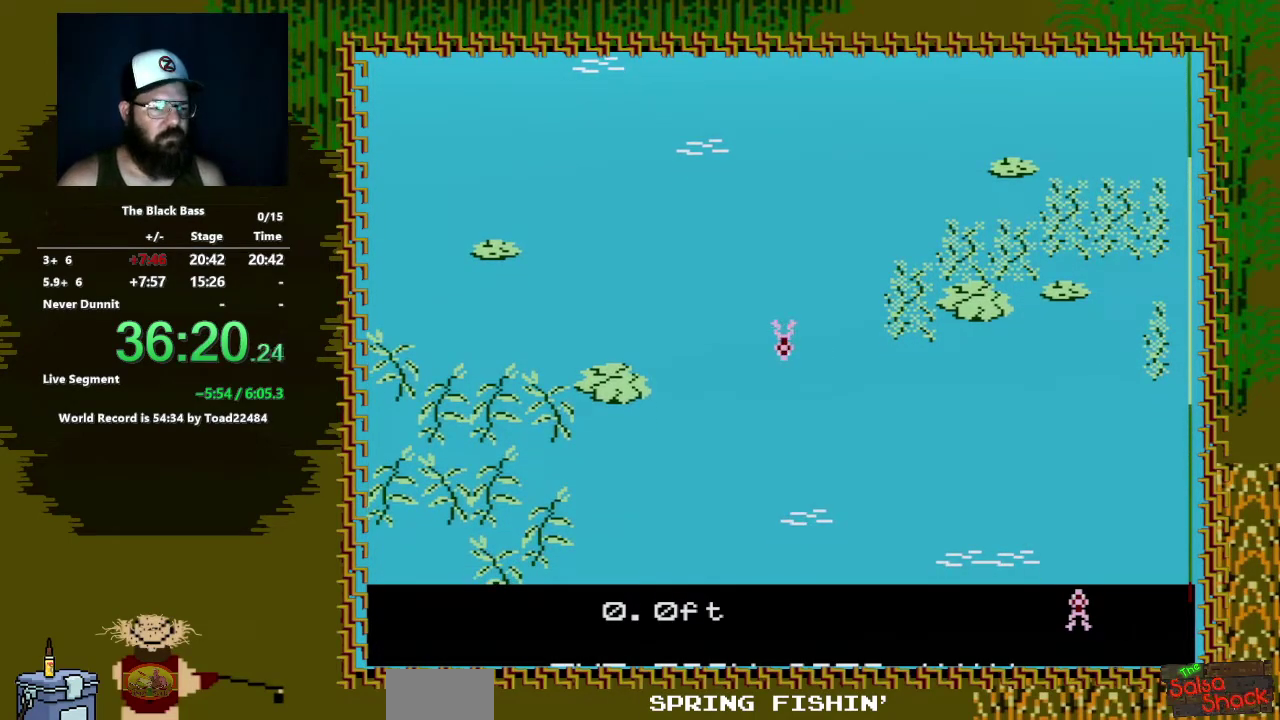
{"buttons": [], "events": [[183, "DPAD_LEFT", "down"], [433, "DPAD_LEFT", "up"]]}
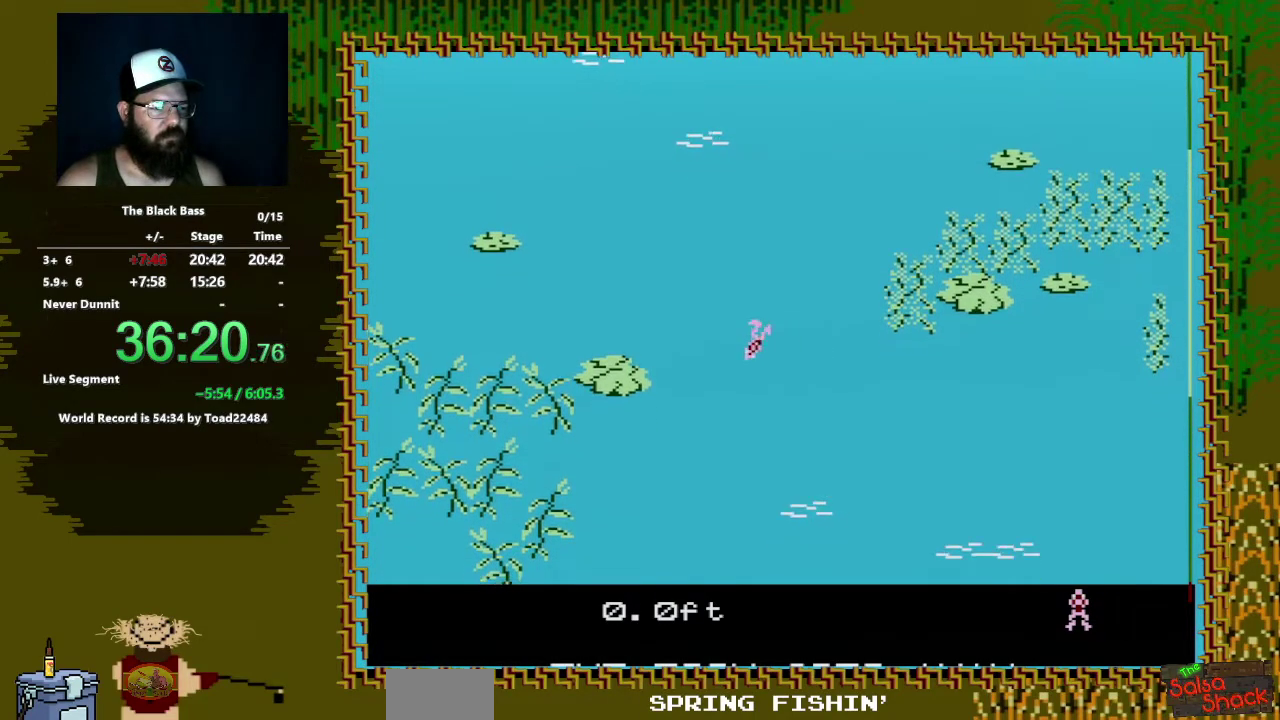
{"buttons": [], "events": [[167, "DPAD_RIGHT", "down"], [450, "DPAD_RIGHT", "up"]]}
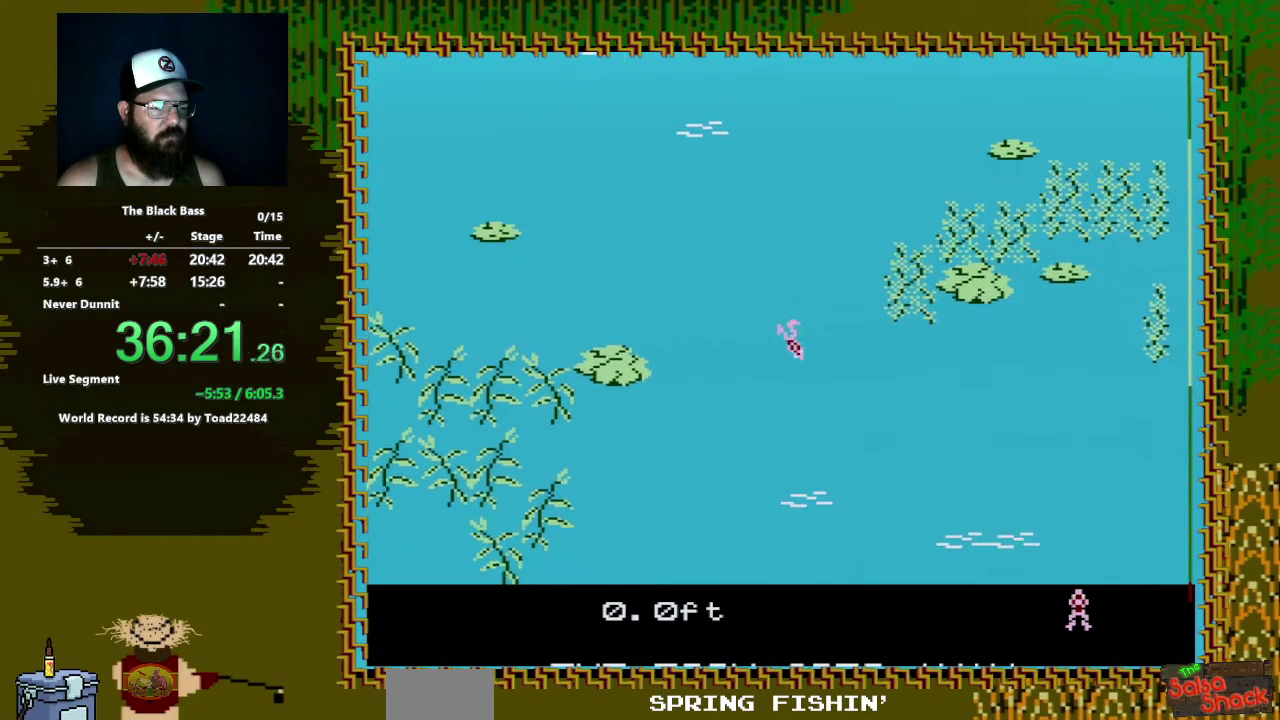
{"buttons": ["DPAD_UP"], "events": [[167, "DPAD_UP", "down"]]}
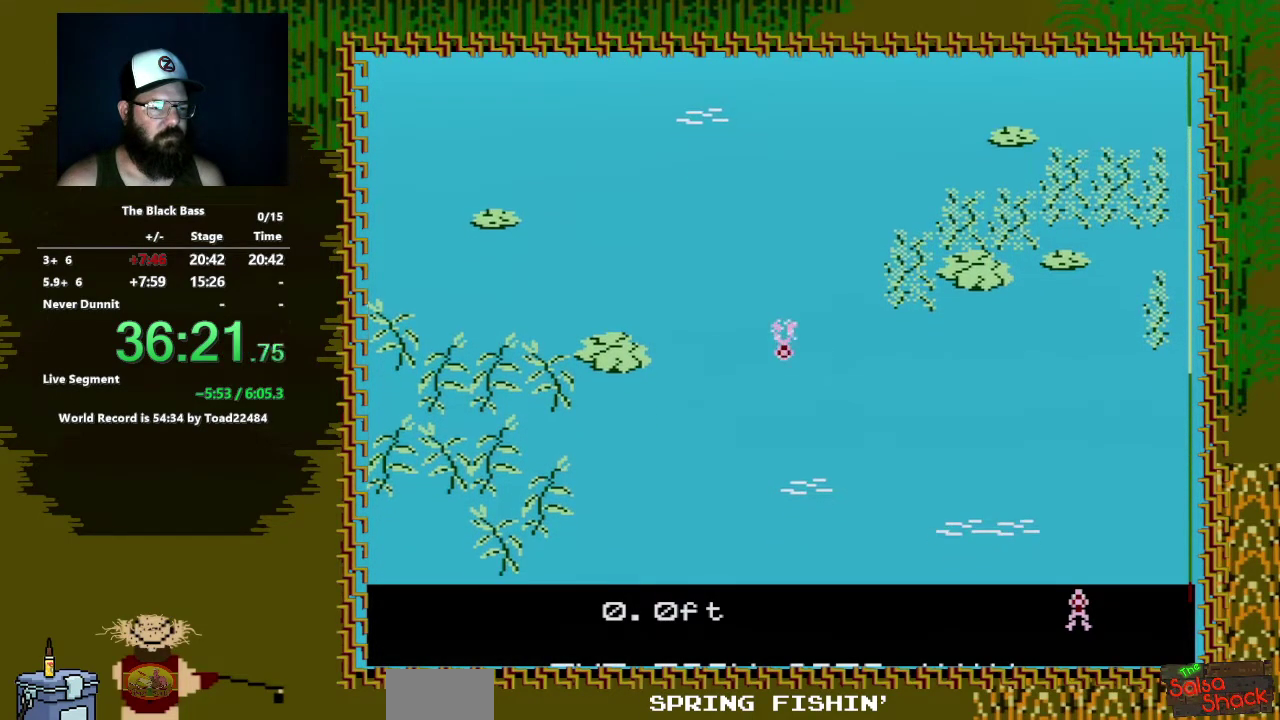
{"buttons": [], "events": [[50, "DPAD_UP", "up"]]}